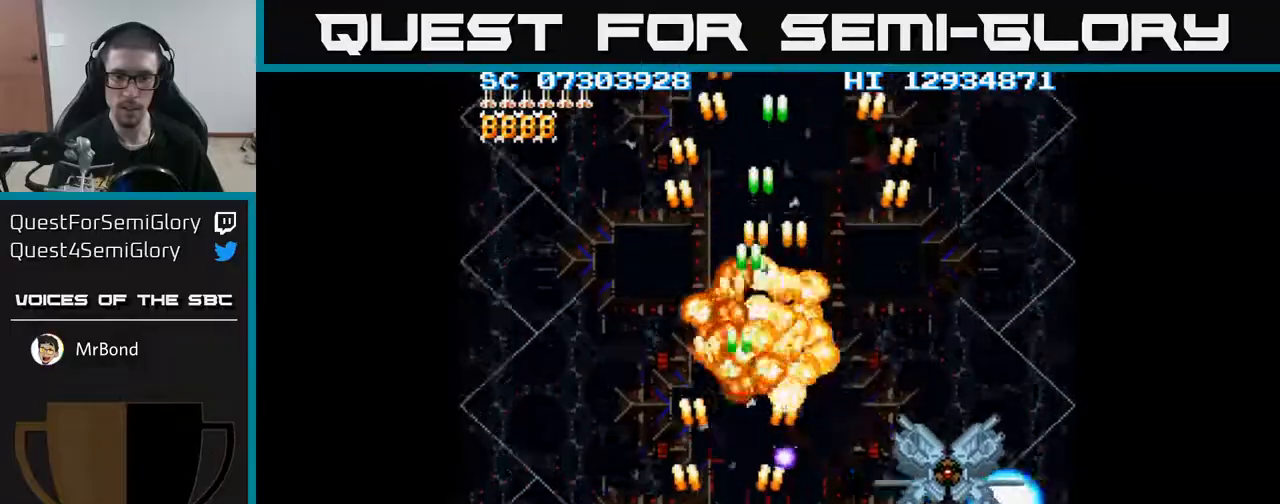
Gameplay with a controller (Xbox layout); each line is a JSON object with the inputs held at the frame after it. "events" lists button and stick changes between this image and that frame as [ms after this image, input, new state], when the widget could be followed in between. Not read: left_stick right_stick.
{"buttons": ["A", "DPAD_RIGHT"], "events": [[17, "DPAD_DOWN", "up"], [150, "DPAD_UP", "down"], [217, "DPAD_LEFT", "up"], [250, "DPAD_RIGHT", "down"], [250, "DPAD_UP", "up"]]}
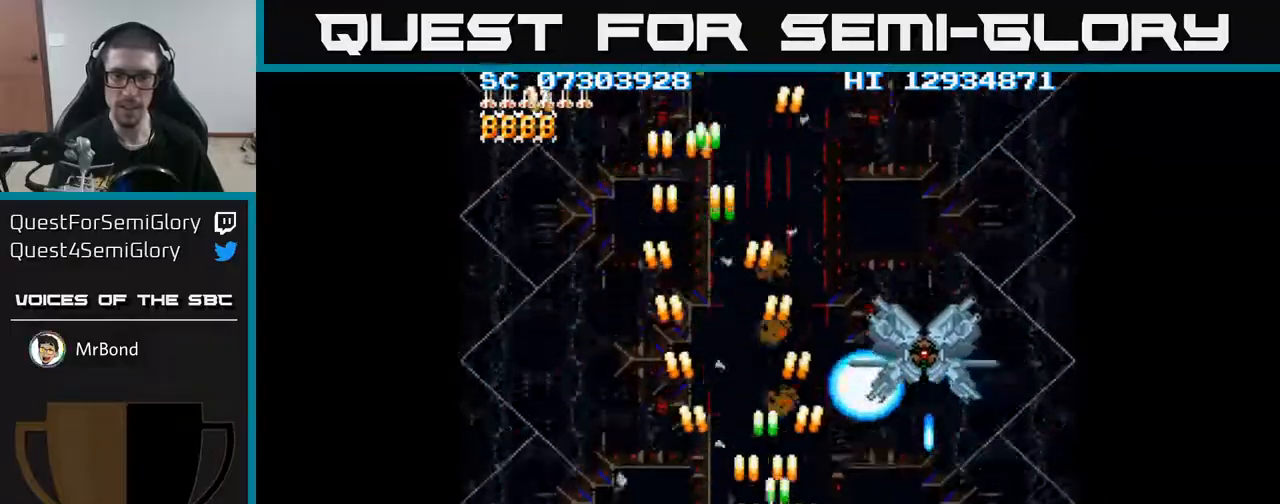
{"buttons": ["A", "DPAD_UP", "DPAD_LEFT"], "events": [[50, "DPAD_UP", "down"], [150, "DPAD_RIGHT", "up"], [467, "DPAD_LEFT", "down"]]}
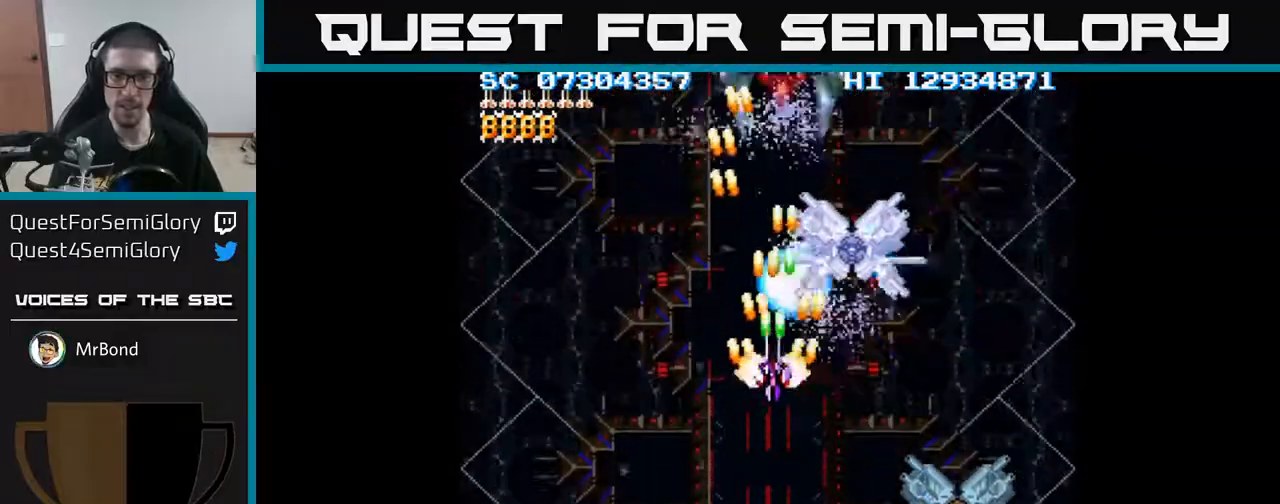
{"buttons": ["A", "DPAD_DOWN", "DPAD_RIGHT"], "events": [[167, "DPAD_UP", "up"], [233, "DPAD_DOWN", "down"], [300, "DPAD_LEFT", "up"], [500, "DPAD_RIGHT", "down"]]}
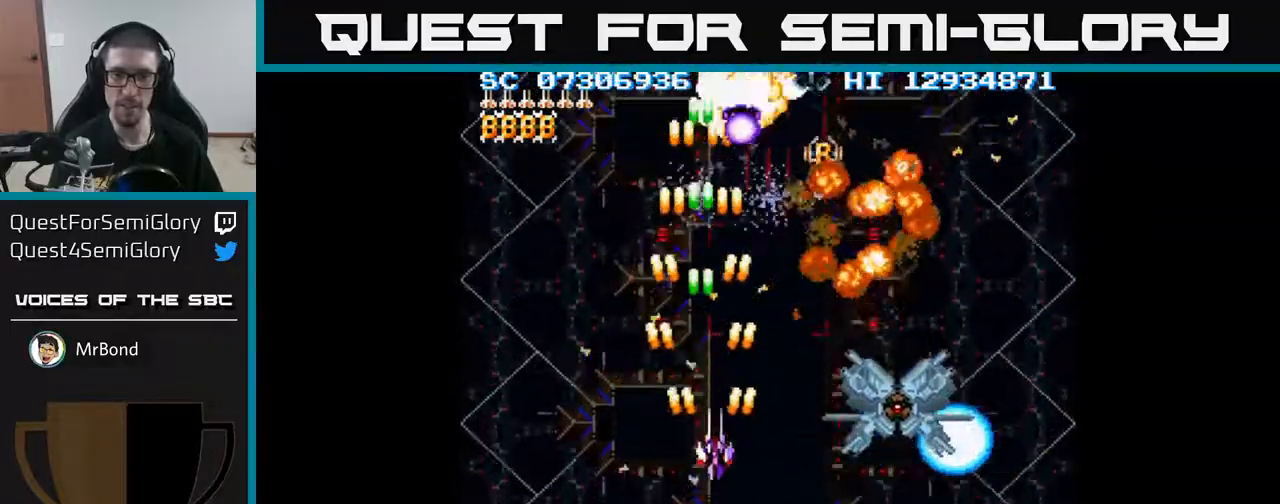
{"buttons": ["A", "DPAD_DOWN", "DPAD_LEFT"], "events": [[250, "DPAD_RIGHT", "up"], [300, "DPAD_DOWN", "up"], [300, "DPAD_LEFT", "down"], [483, "DPAD_DOWN", "down"]]}
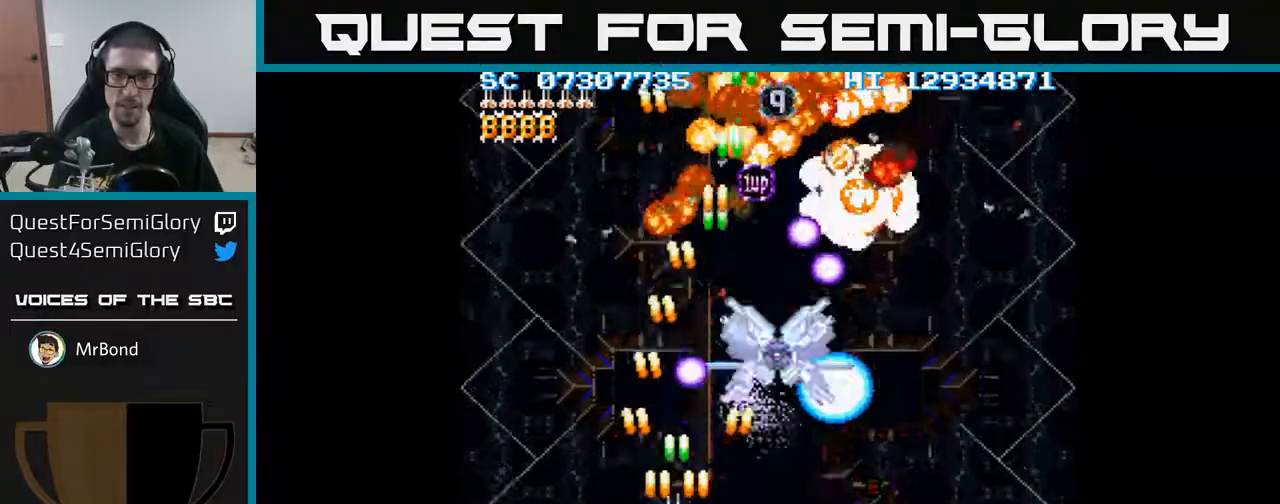
{"buttons": ["A", "DPAD_DOWN", "DPAD_RIGHT"], "events": [[117, "DPAD_LEFT", "up"], [183, "DPAD_RIGHT", "down"]]}
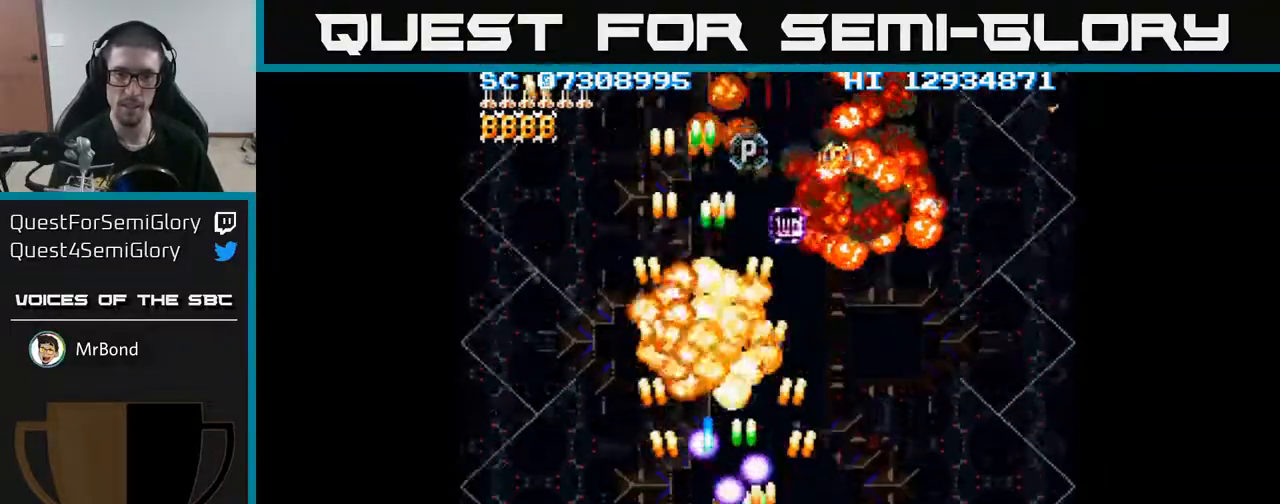
{"buttons": ["A", "DPAD_UP"], "events": [[33, "DPAD_DOWN", "up"], [200, "DPAD_RIGHT", "up"], [200, "DPAD_UP", "down"], [267, "DPAD_LEFT", "down"], [350, "DPAD_LEFT", "up"]]}
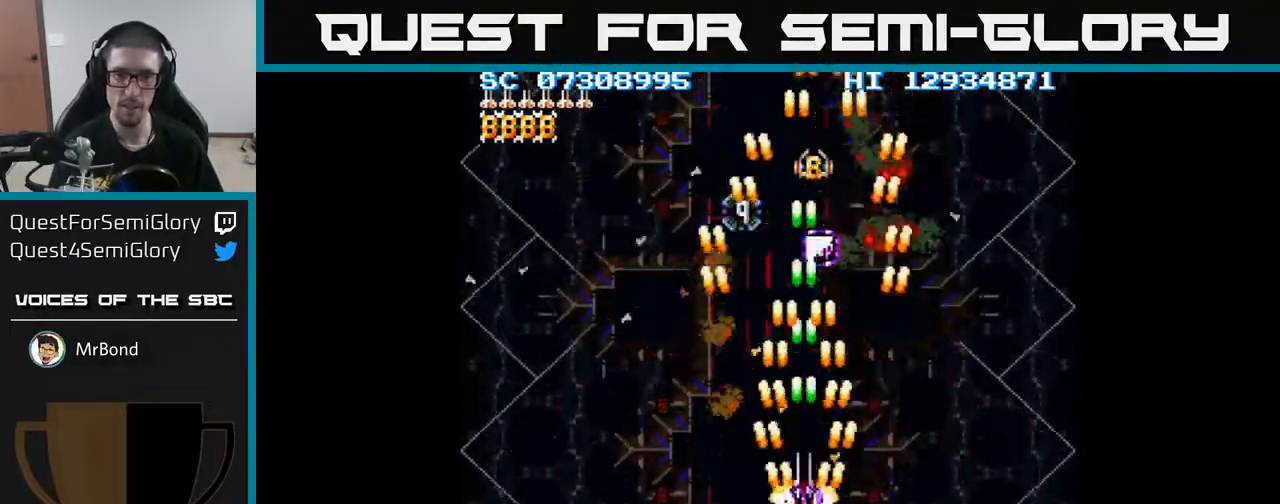
{"buttons": ["A", "DPAD_UP"], "events": []}
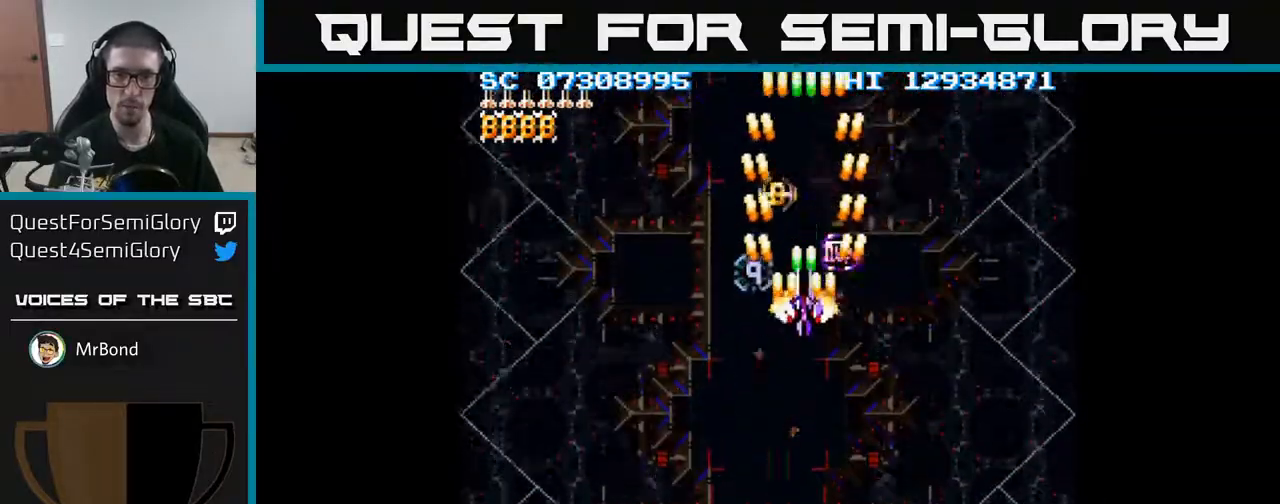
{"buttons": ["A"], "events": [[200, "DPAD_UP", "up"], [383, "DPAD_LEFT", "down"], [417, "DPAD_LEFT", "up"]]}
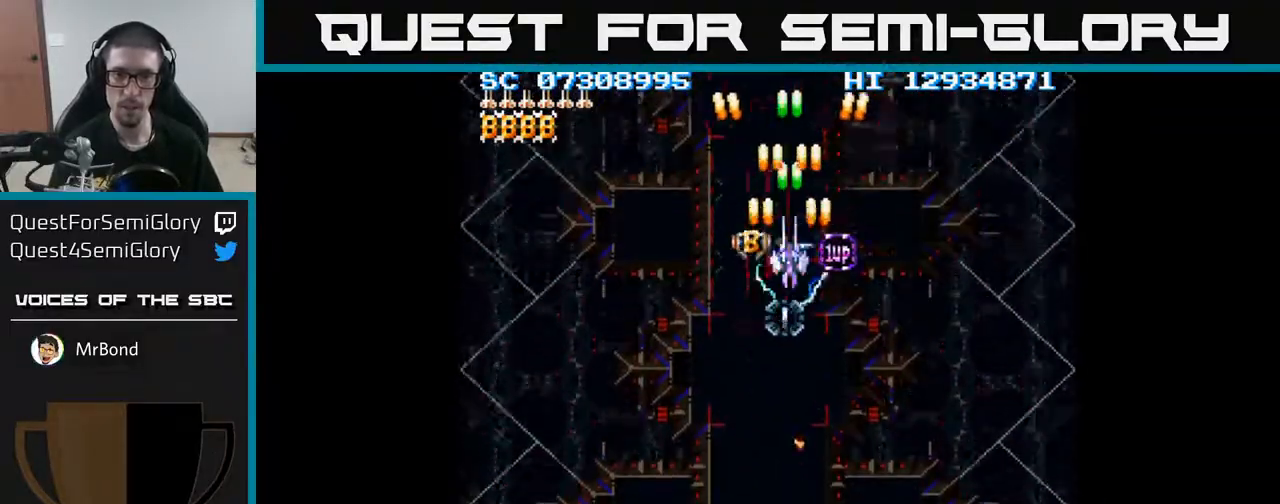
{"buttons": ["A"], "events": [[200, "DPAD_DOWN", "down"], [250, "DPAD_DOWN", "up"], [433, "DPAD_DOWN", "down"], [483, "DPAD_DOWN", "up"]]}
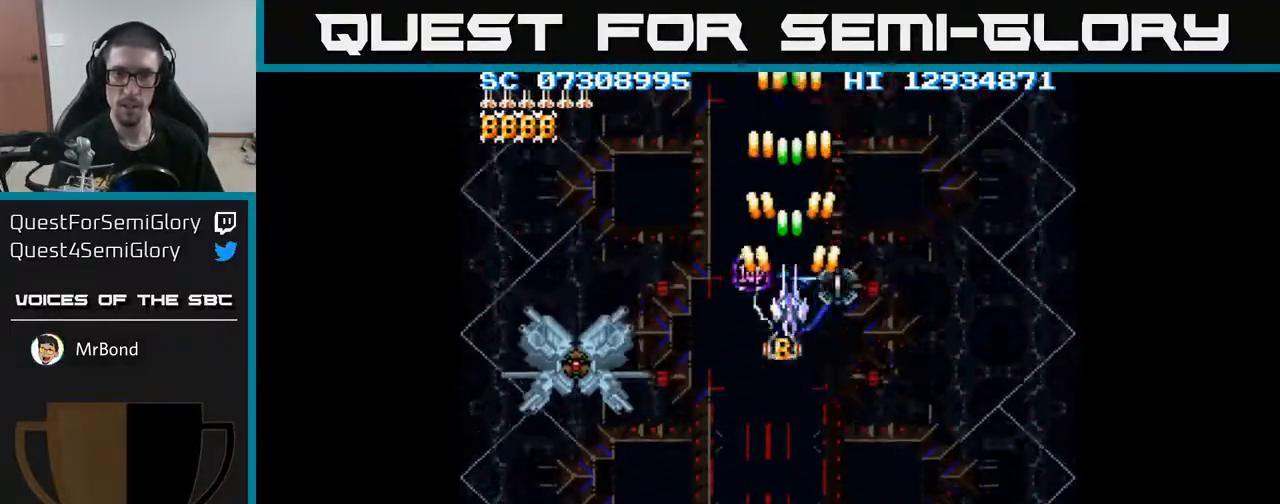
{"buttons": ["A"], "events": [[233, "DPAD_DOWN", "down"], [267, "DPAD_DOWN", "up"], [467, "DPAD_DOWN", "down"], [500, "DPAD_DOWN", "up"]]}
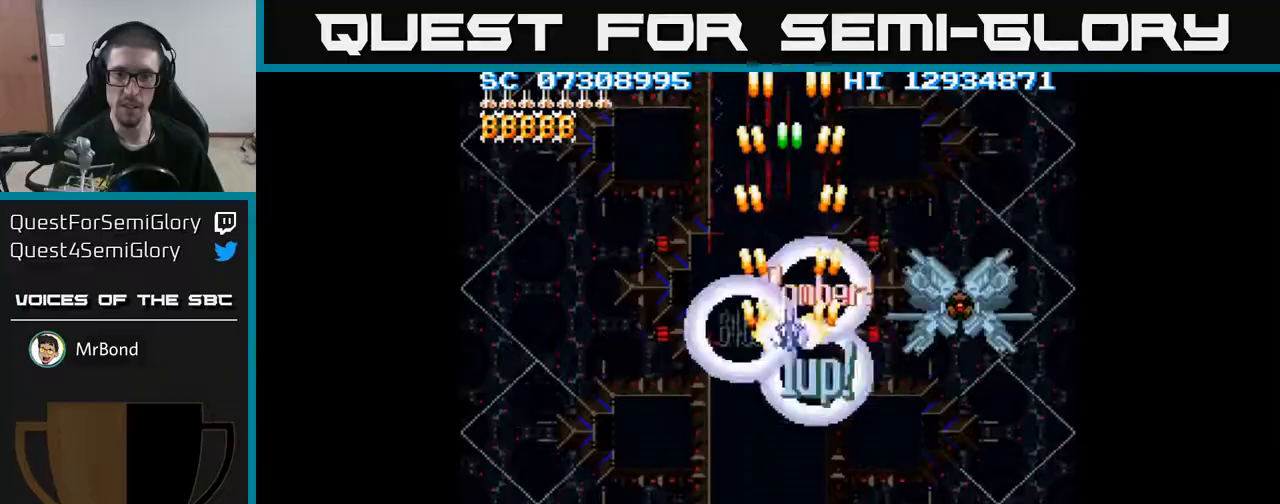
{"buttons": ["A", "DPAD_DOWN", "DPAD_LEFT"], "events": [[150, "DPAD_DOWN", "down"], [183, "DPAD_LEFT", "down"]]}
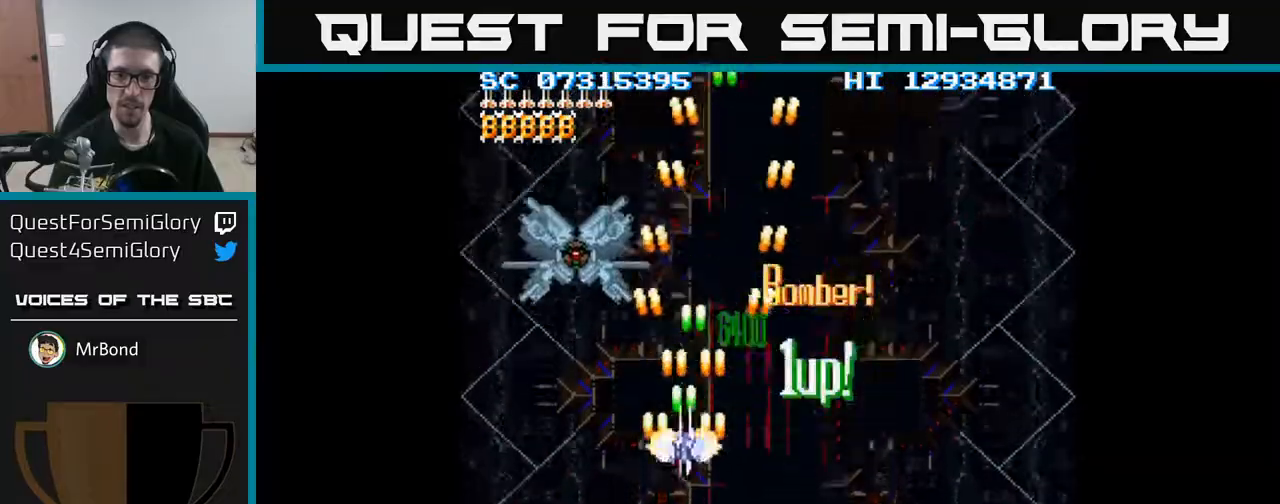
{"buttons": ["A"], "events": [[100, "DPAD_LEFT", "up"], [433, "DPAD_DOWN", "up"], [433, "DPAD_LEFT", "down"], [500, "DPAD_LEFT", "up"]]}
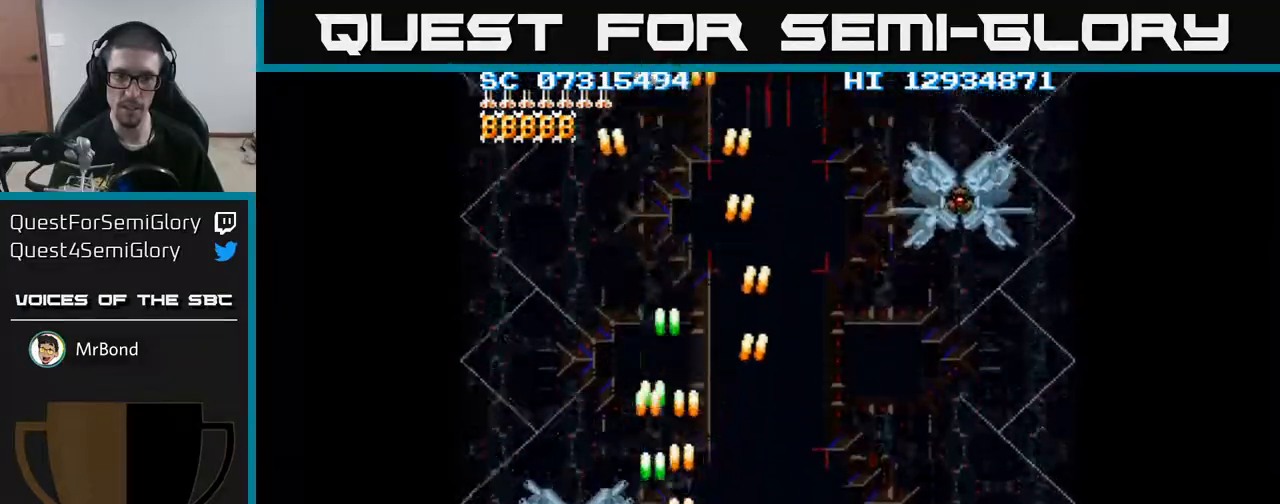
{"buttons": ["A", "DPAD_RIGHT"], "events": [[200, "DPAD_UP", "down"], [350, "DPAD_UP", "up"], [500, "DPAD_RIGHT", "down"]]}
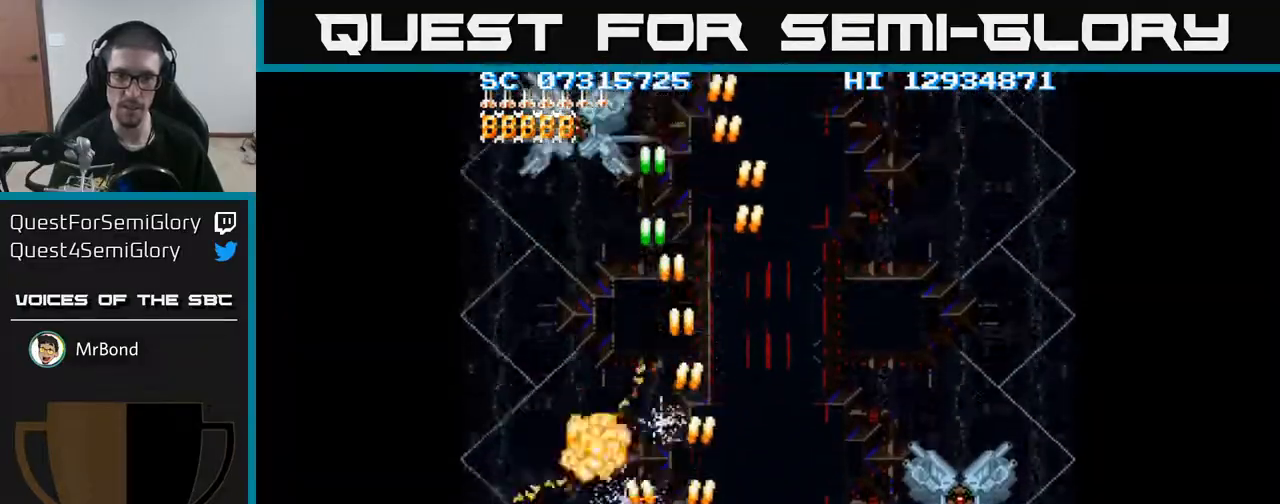
{"buttons": ["A", "DPAD_UP"], "events": [[17, "DPAD_DOWN", "down"], [33, "DPAD_RIGHT", "up"], [300, "DPAD_DOWN", "up"], [483, "DPAD_UP", "down"]]}
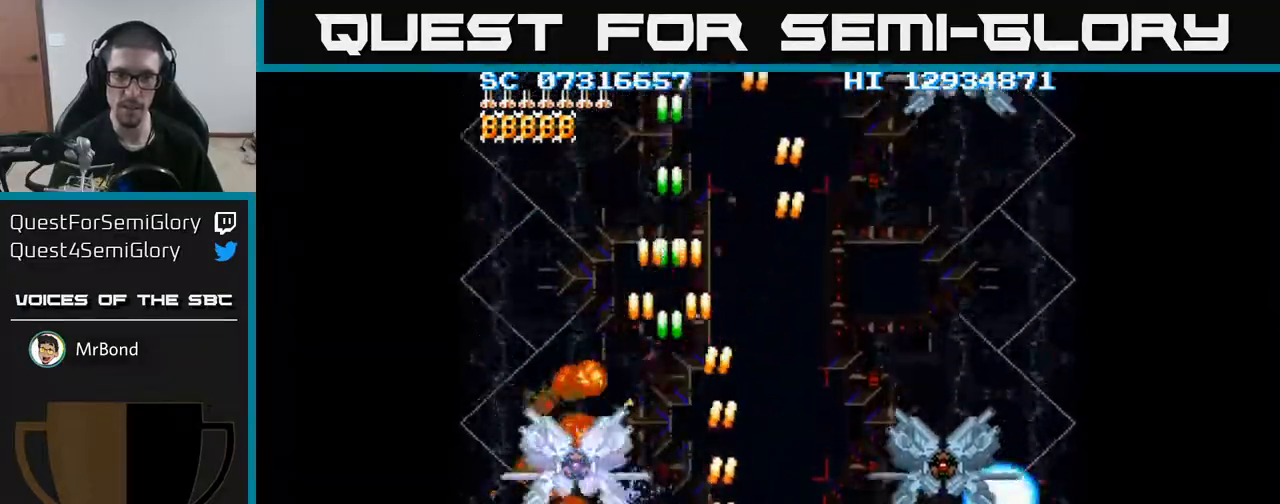
{"buttons": ["A", "DPAD_DOWN", "DPAD_LEFT"], "events": [[167, "DPAD_UP", "up"], [433, "DPAD_DOWN", "down"], [450, "DPAD_LEFT", "down"]]}
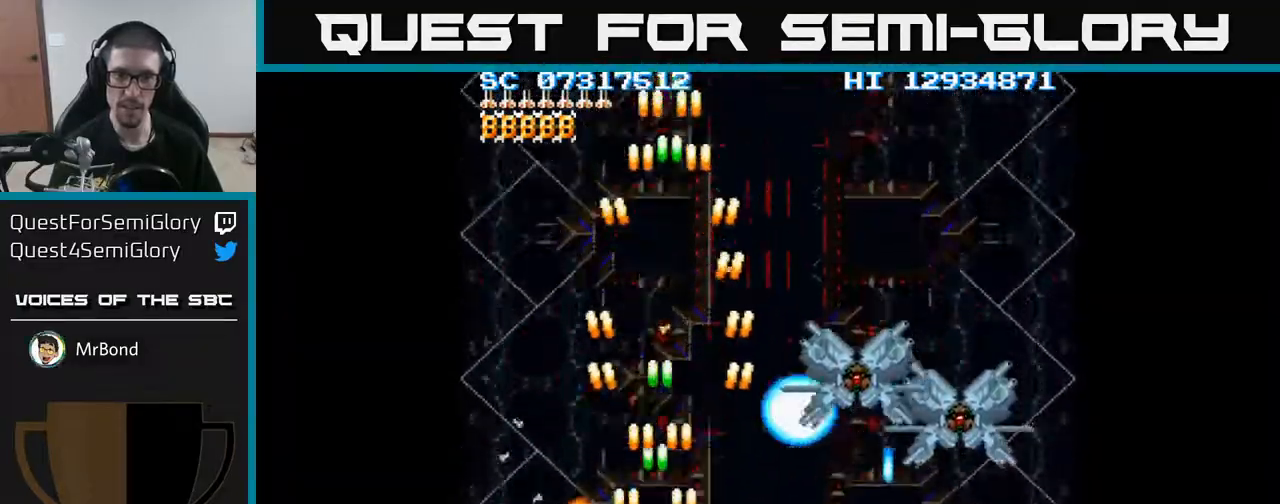
{"buttons": ["A"], "events": [[17, "DPAD_LEFT", "up"], [117, "DPAD_DOWN", "up"]]}
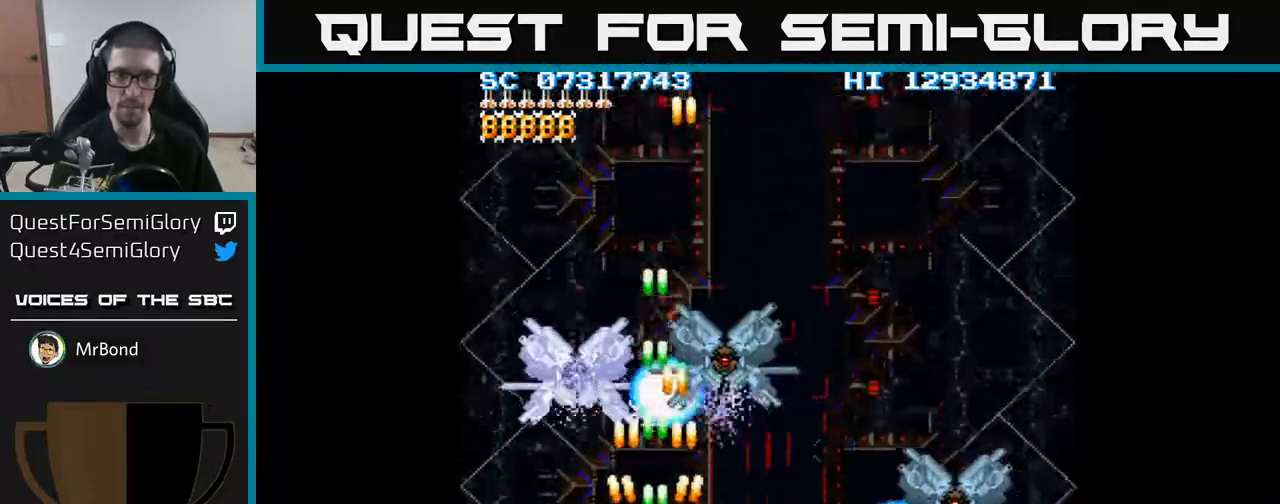
{"buttons": ["A", "DPAD_RIGHT"], "events": [[50, "DPAD_UP", "down"], [150, "DPAD_UP", "up"], [333, "DPAD_DOWN", "down"], [467, "DPAD_DOWN", "up"], [483, "DPAD_RIGHT", "down"]]}
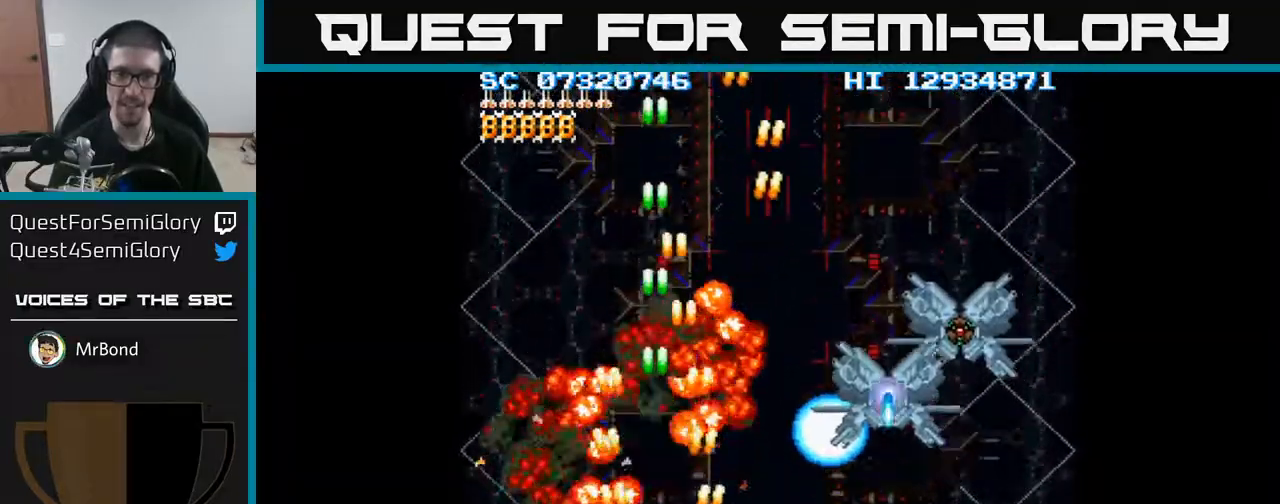
{"buttons": ["A", "DPAD_UP", "DPAD_LEFT"], "events": [[267, "DPAD_RIGHT", "up"], [267, "DPAD_UP", "down"], [383, "DPAD_LEFT", "down"]]}
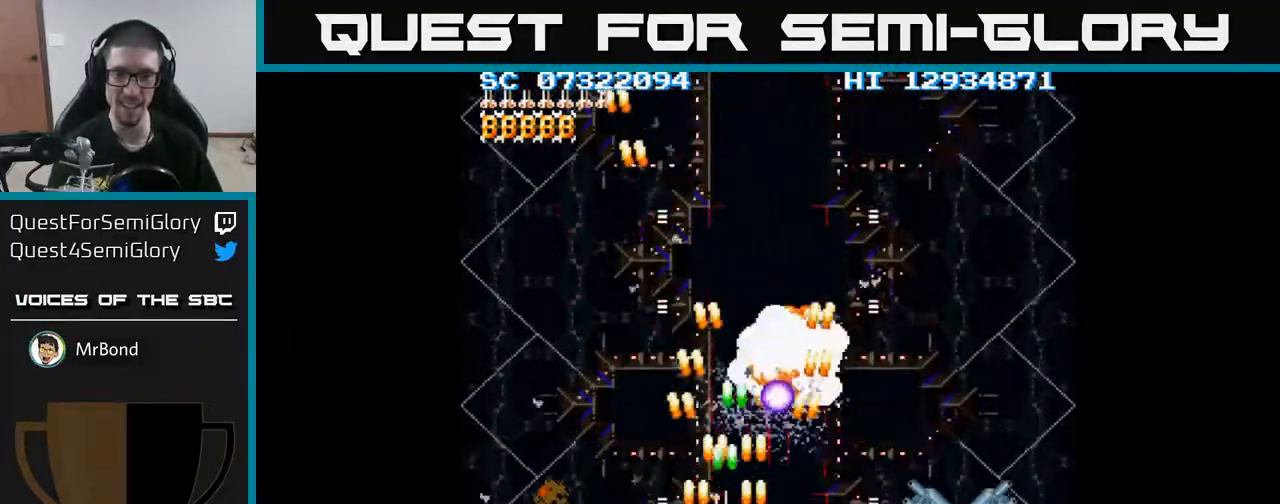
{"buttons": ["A", "DPAD_RIGHT"], "events": [[100, "DPAD_UP", "up"], [133, "DPAD_DOWN", "down"], [183, "DPAD_LEFT", "up"], [267, "DPAD_LEFT", "down"], [283, "DPAD_DOWN", "up"], [333, "DPAD_UP", "down"], [367, "DPAD_LEFT", "up"], [400, "DPAD_RIGHT", "down"], [483, "DPAD_UP", "up"]]}
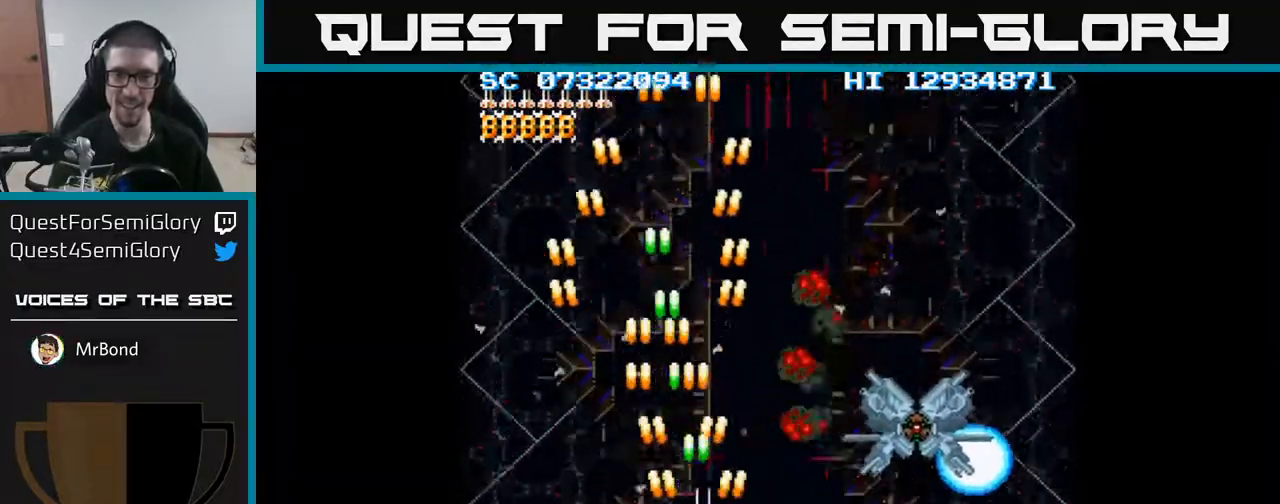
{"buttons": ["A", "DPAD_UP", "DPAD_LEFT"], "events": [[250, "DPAD_UP", "down"], [283, "DPAD_RIGHT", "up"], [450, "DPAD_LEFT", "down"]]}
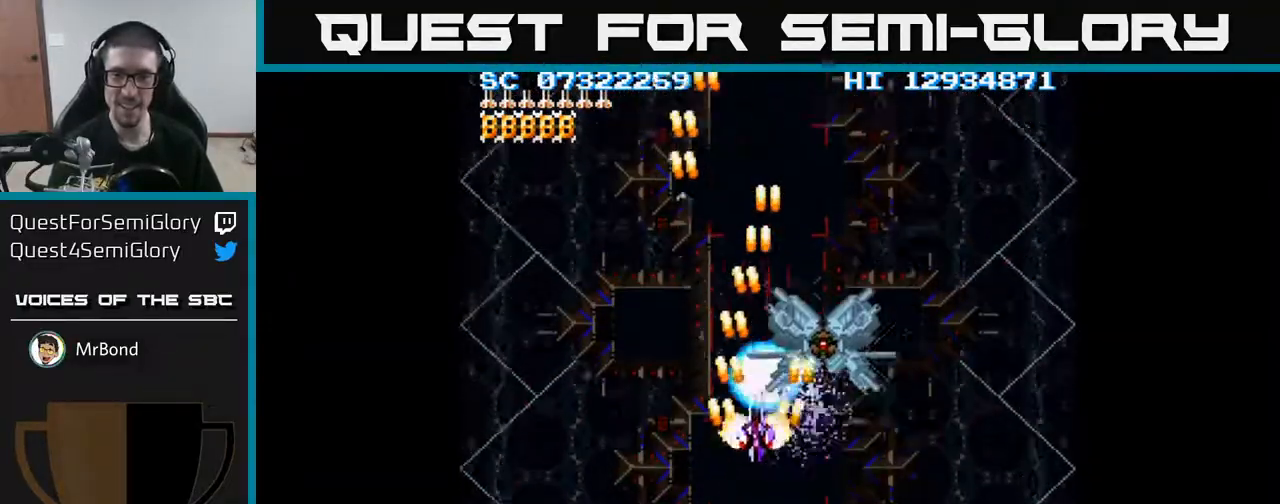
{"buttons": ["A", "DPAD_DOWN", "DPAD_RIGHT"], "events": [[183, "DPAD_UP", "up"], [267, "DPAD_DOWN", "down"], [267, "DPAD_LEFT", "up"], [350, "DPAD_RIGHT", "down"]]}
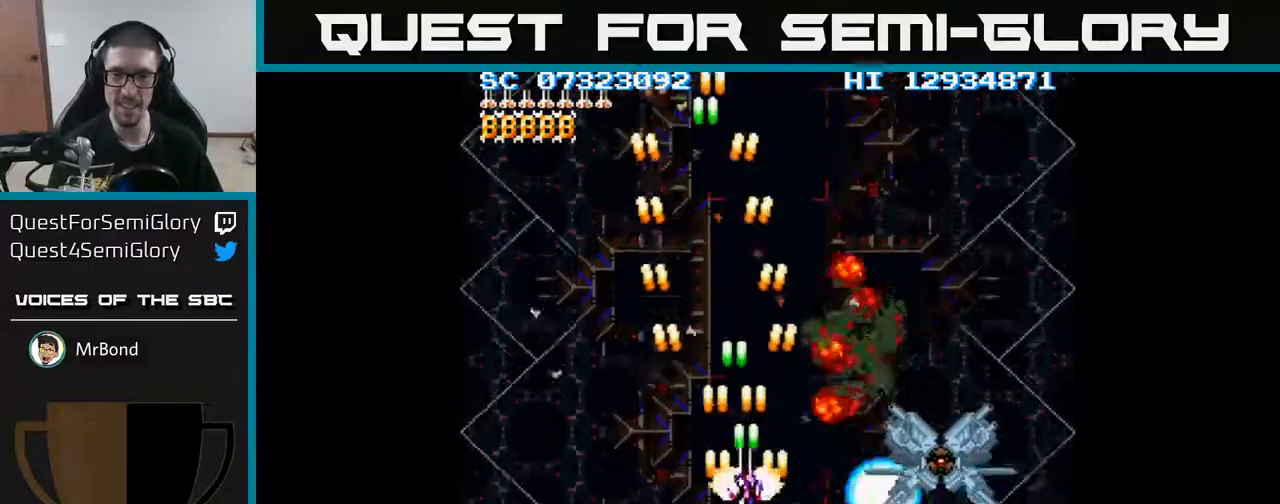
{"buttons": ["A"], "events": [[183, "DPAD_DOWN", "up"], [233, "DPAD_RIGHT", "up"], [317, "DPAD_UP", "down"], [500, "DPAD_UP", "up"]]}
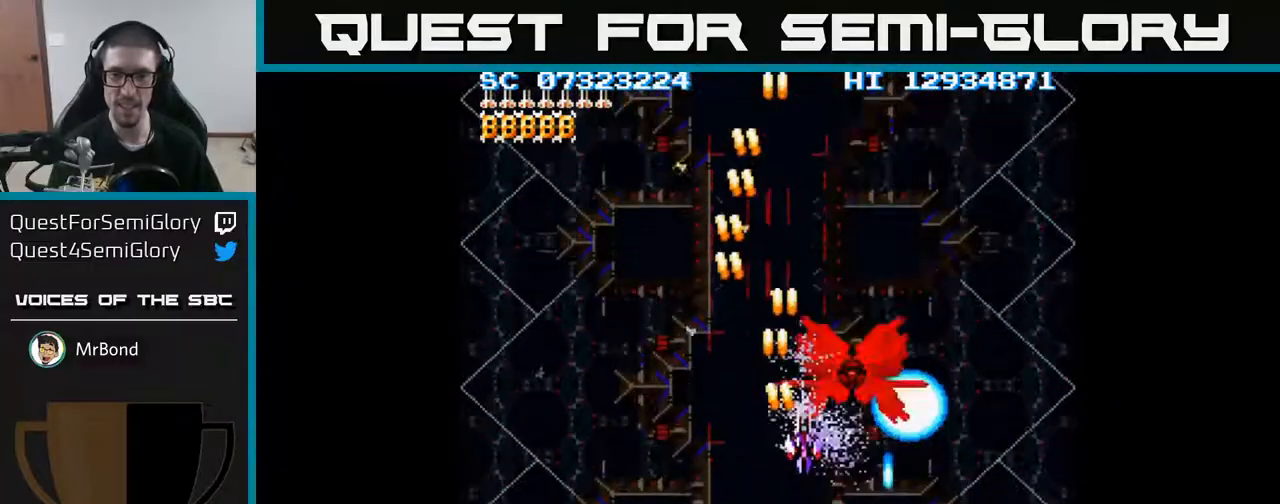
{"buttons": ["A", "DPAD_LEFT"], "events": [[100, "DPAD_LEFT", "down"], [167, "DPAD_UP", "down"], [200, "DPAD_UP", "up"]]}
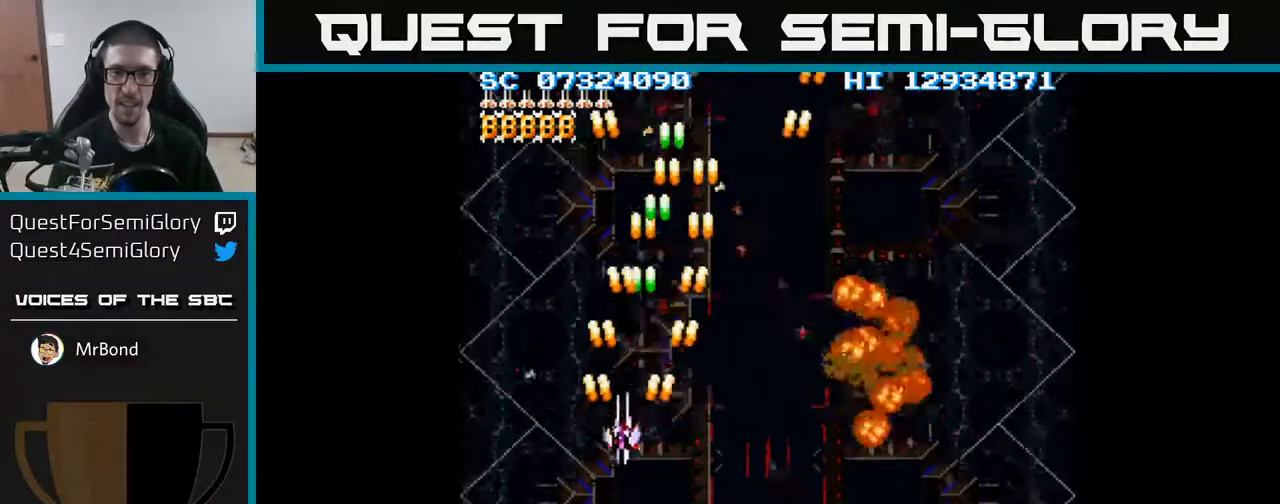
{"buttons": ["A"], "events": [[67, "DPAD_UP", "down"], [117, "DPAD_LEFT", "up"], [283, "DPAD_UP", "up"]]}
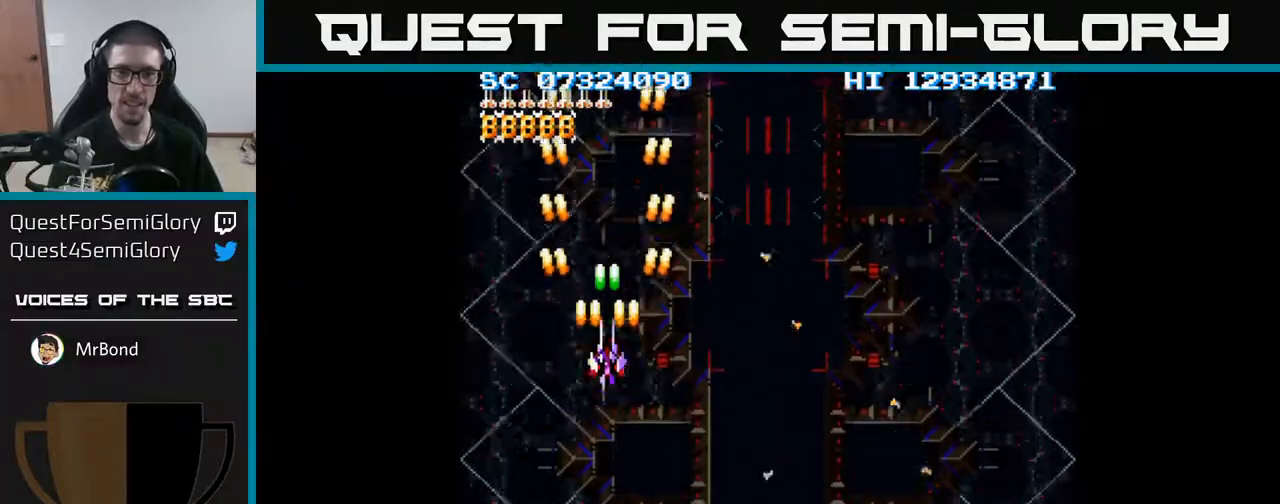
{"buttons": ["A"], "events": []}
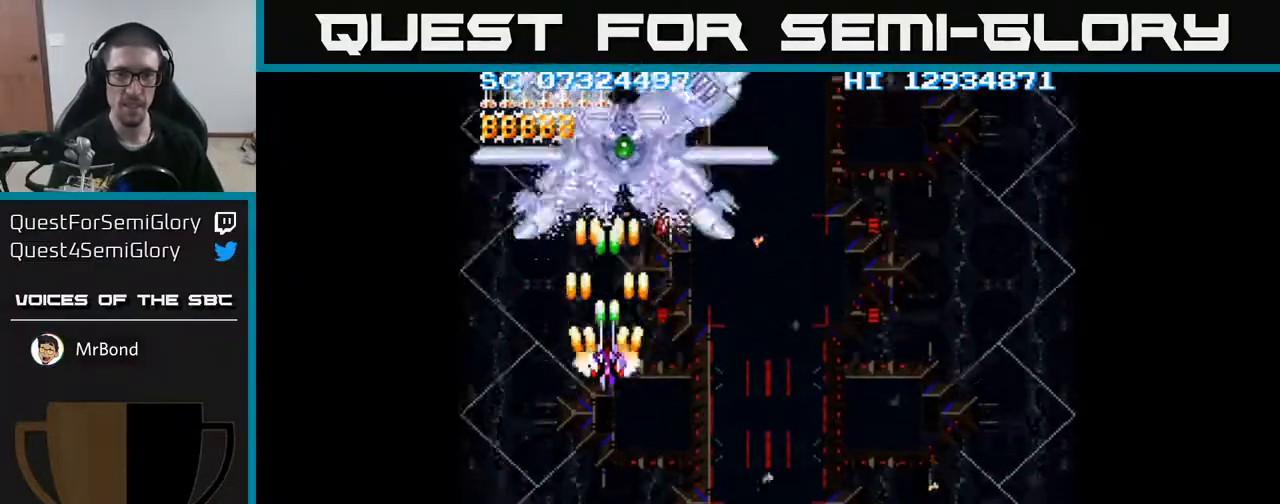
{"buttons": ["A", "DPAD_DOWN"], "events": [[50, "DPAD_RIGHT", "down"], [117, "DPAD_RIGHT", "up"], [283, "DPAD_DOWN", "down"], [400, "DPAD_DOWN", "up"], [400, "DPAD_RIGHT", "down"], [483, "DPAD_DOWN", "down"], [483, "DPAD_RIGHT", "up"]]}
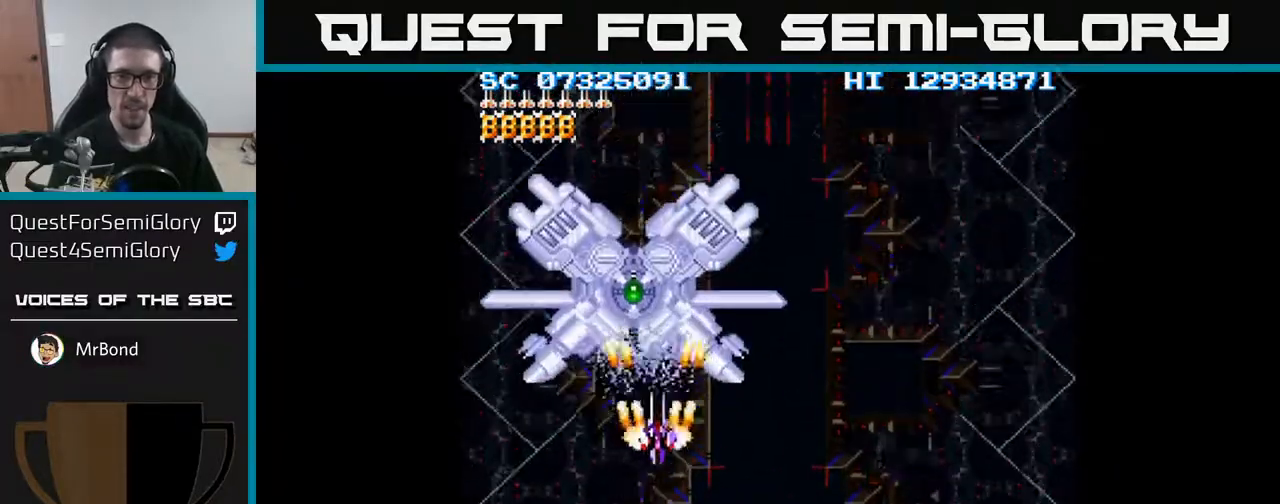
{"buttons": ["A", "DPAD_DOWN", "DPAD_LEFT"], "events": [[50, "DPAD_DOWN", "up"], [150, "DPAD_DOWN", "down"], [383, "DPAD_DOWN", "up"], [450, "DPAD_DOWN", "down"], [467, "DPAD_LEFT", "down"]]}
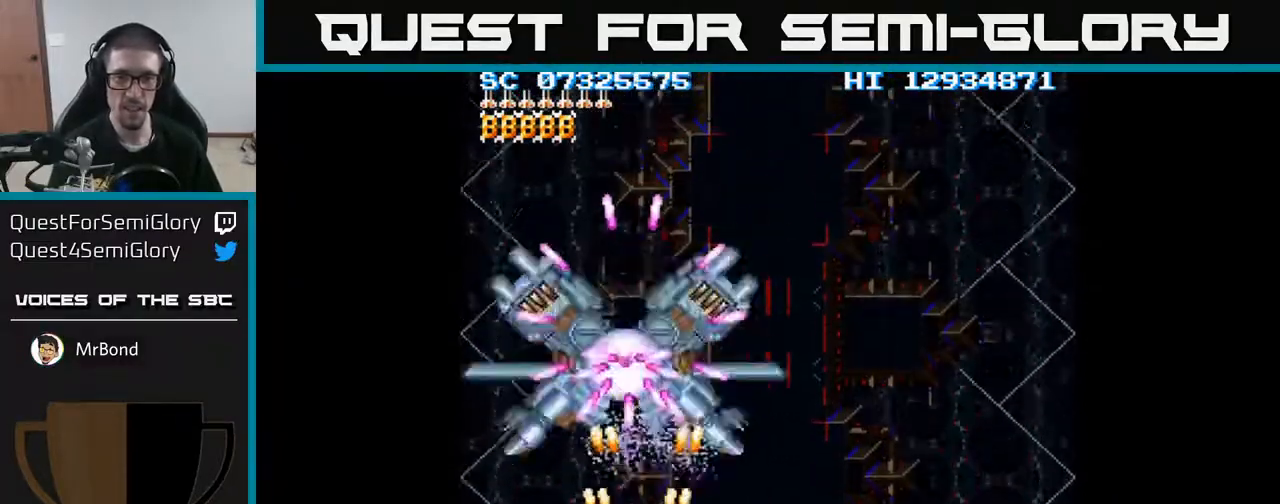
{"buttons": ["A", "DPAD_UP"], "events": [[133, "DPAD_DOWN", "up"], [283, "DPAD_LEFT", "up"], [333, "DPAD_RIGHT", "down"], [417, "DPAD_RIGHT", "up"], [417, "DPAD_UP", "down"]]}
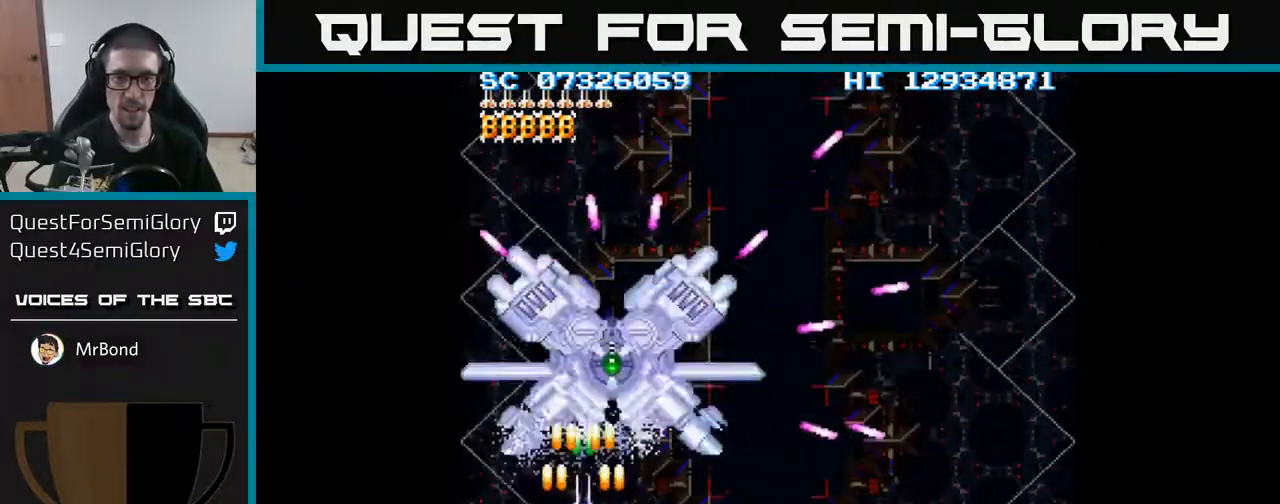
{"buttons": ["A", "DPAD_RIGHT"], "events": [[117, "DPAD_RIGHT", "down"], [233, "DPAD_RIGHT", "up"], [300, "DPAD_UP", "up"], [483, "DPAD_RIGHT", "down"]]}
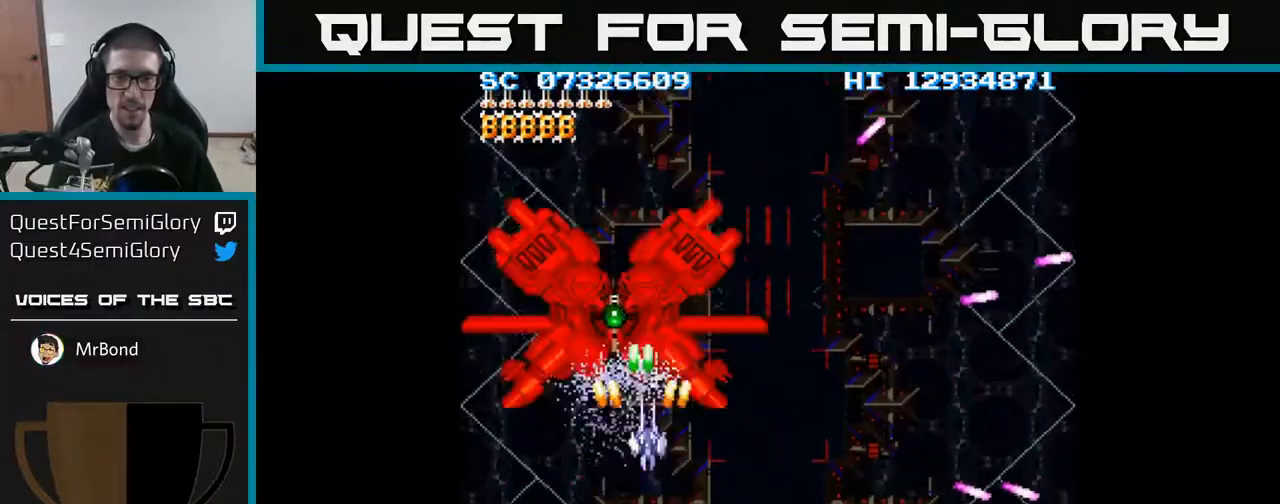
{"buttons": ["A", "DPAD_LEFT"], "events": [[100, "DPAD_RIGHT", "up"], [367, "DPAD_DOWN", "down"], [383, "DPAD_LEFT", "down"], [483, "DPAD_DOWN", "up"]]}
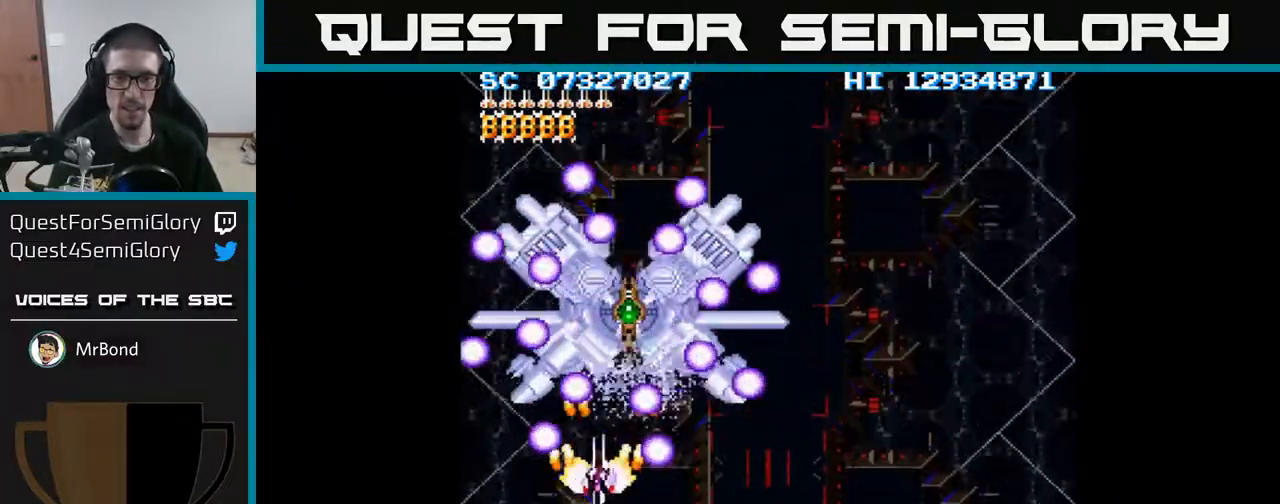
{"buttons": ["A", "DPAD_DOWN"]}